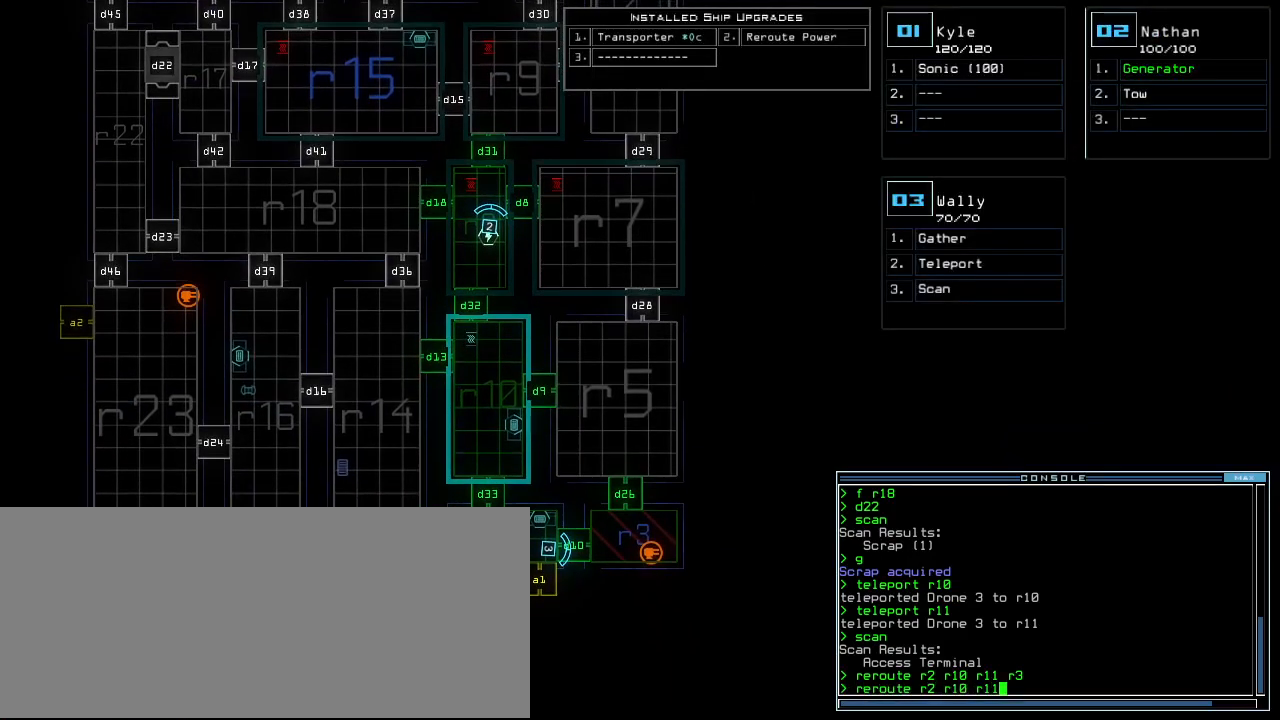
Gameplay with keyboard; each line is a JSON object with the keys held at the frame after it. "events" lists presses ("down") and releases ("up") of ".", "/", "0", "1", "2", "3", "4", "5", "6", "7", "8", "9", "a", "b", "backspace", "c", "caps_lock", "comma", "ctrl_l", "ctrl_r", "d", "down", "e", "equals", "escape", "f", "g", "h", "i", "j", "k", "l", "left", "m", "minus", "n", "o", "p", "q", "quote", "r", "return", "right", "s", "semicolon", "shift_l", "shift_r", "space", "t", "tab", "tilde", "u", "up", "v", "w", "x", "y" and "z" between this image and that frame as [ms after this image, input, new state], when the widget could be followed in between. No other keys are recorded. Mouse input is not recorded.
{"keys": [], "events": [[40, "return", "up"]]}
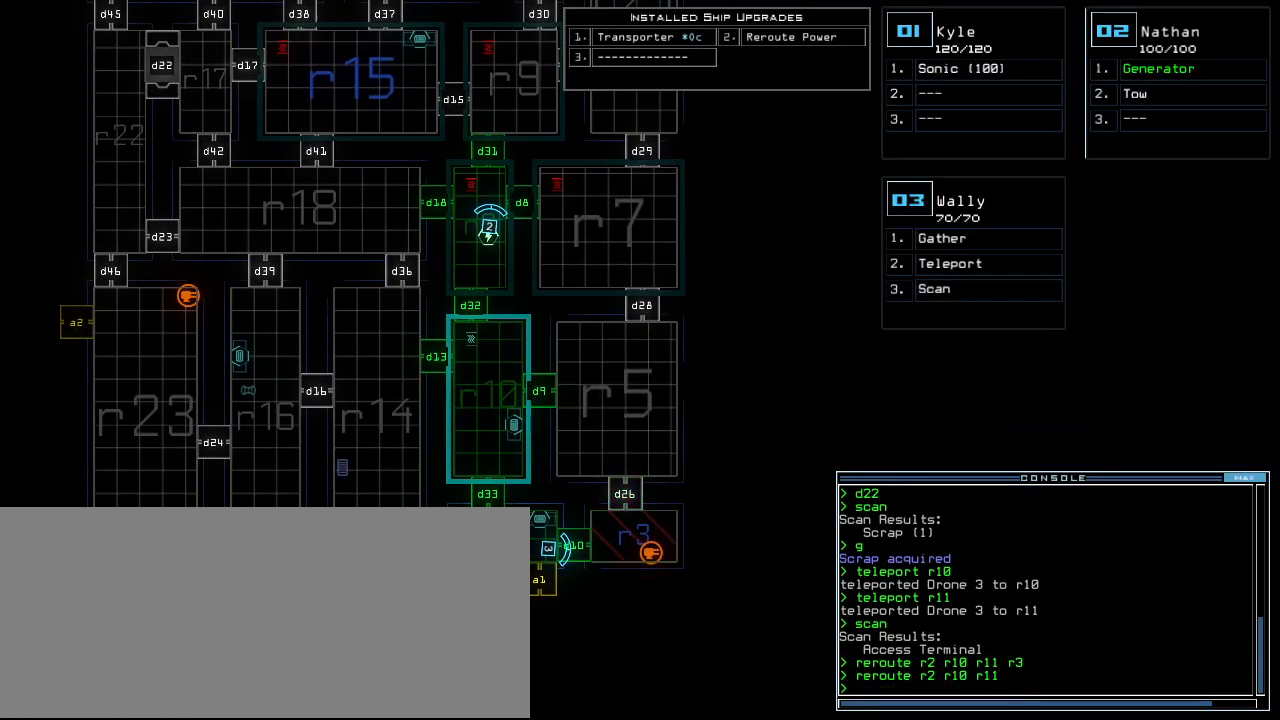
{"keys": [], "events": []}
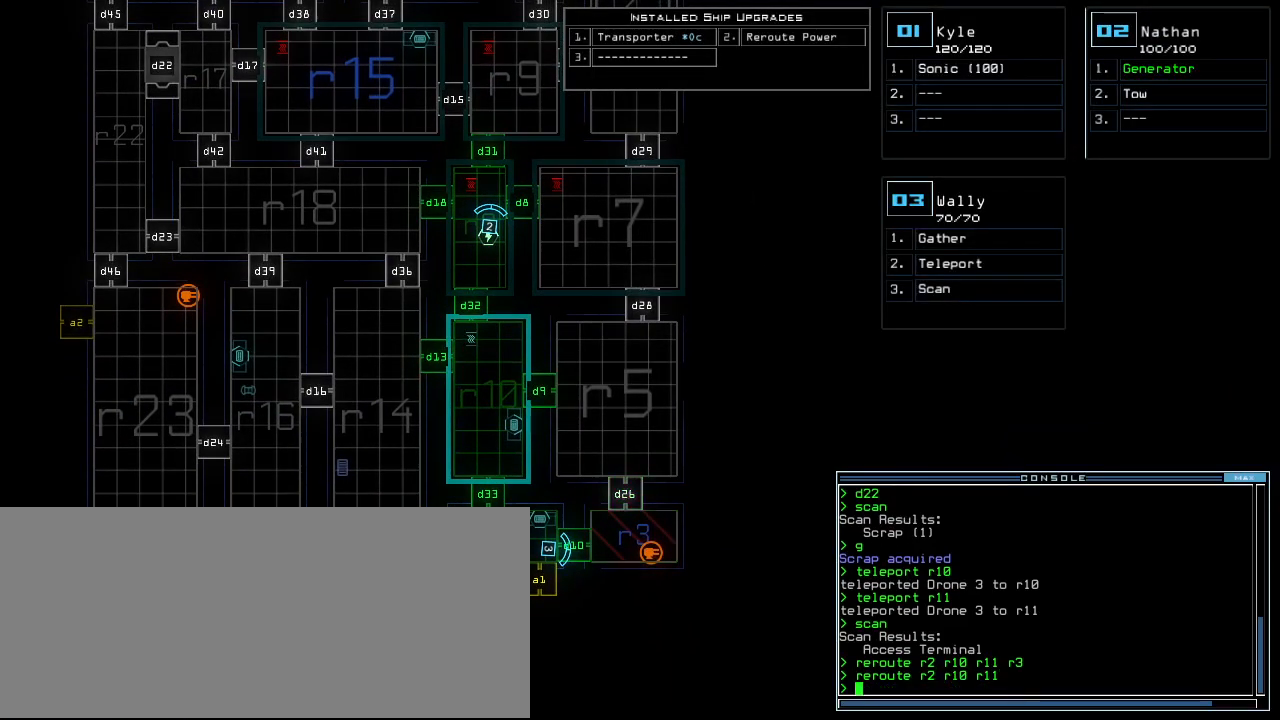
{"keys": [], "events": [[40, "3", "down"], [120, "3", "up"], [380, "d", "down"], [440, "d", "up"]]}
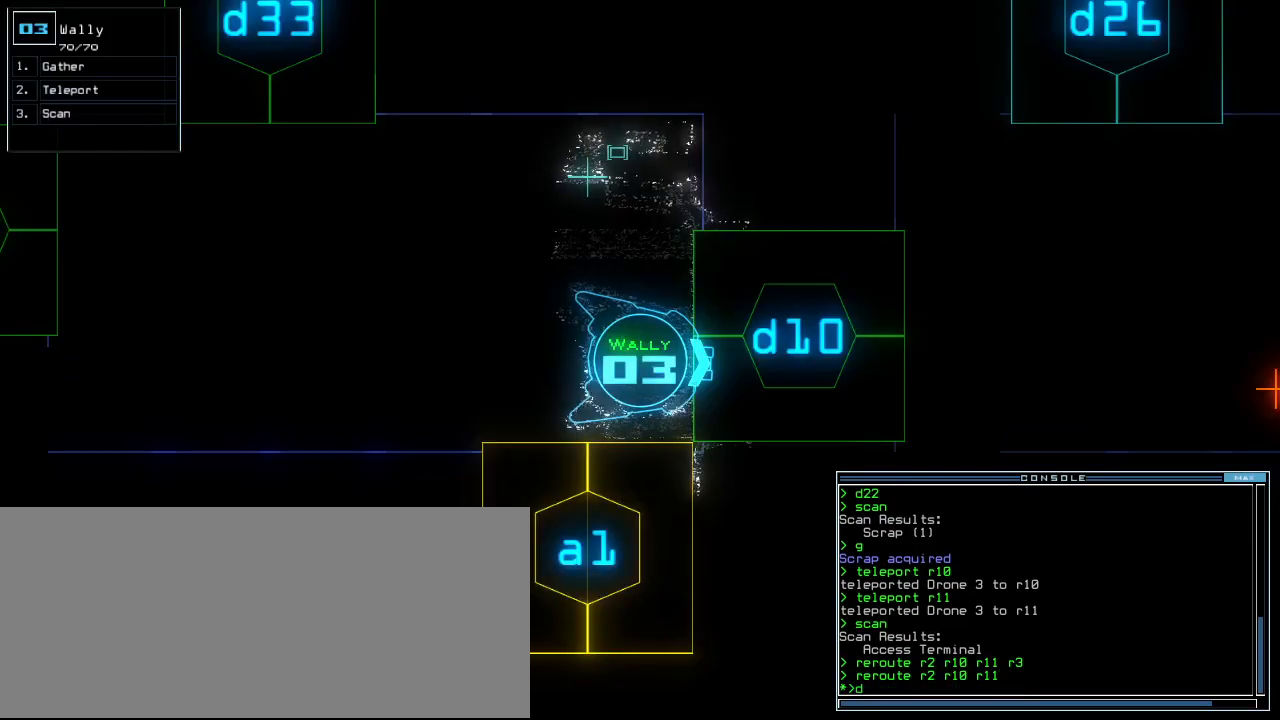
{"keys": [], "events": [[120, "1", "down"], [180, "1", "up"], [220, "0", "down"], [300, "0", "up"]]}
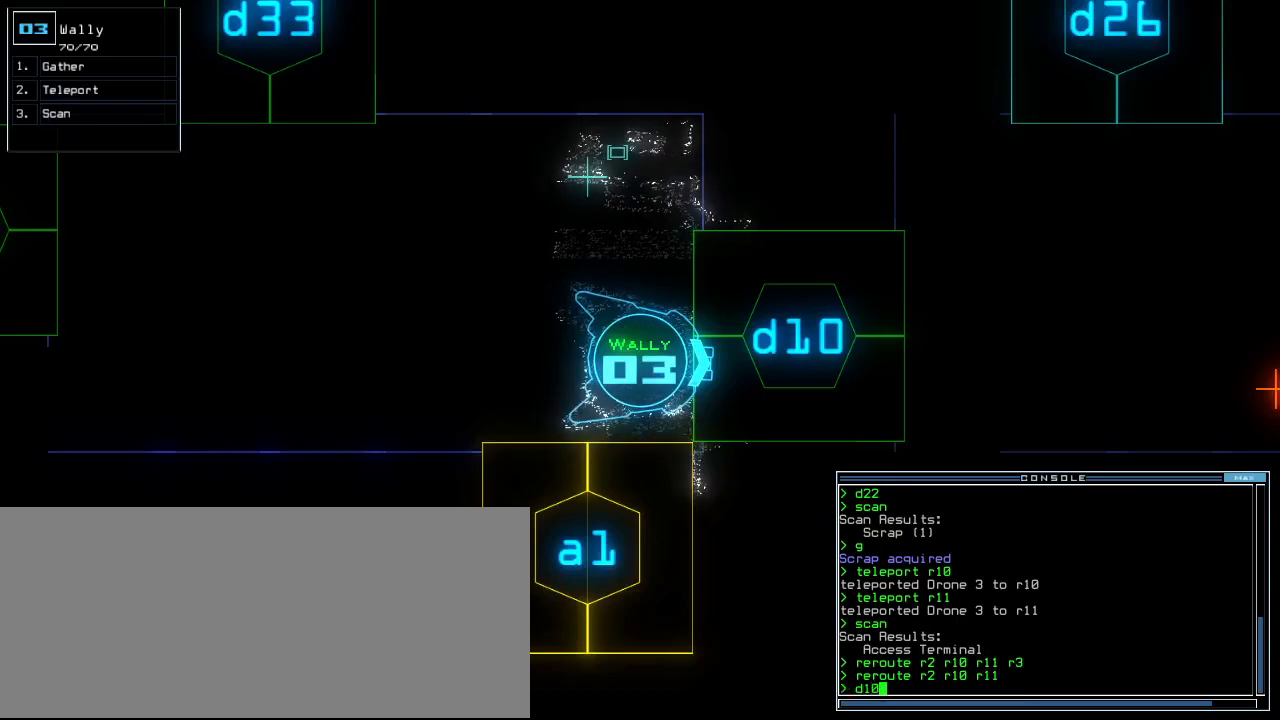
{"keys": [], "events": []}
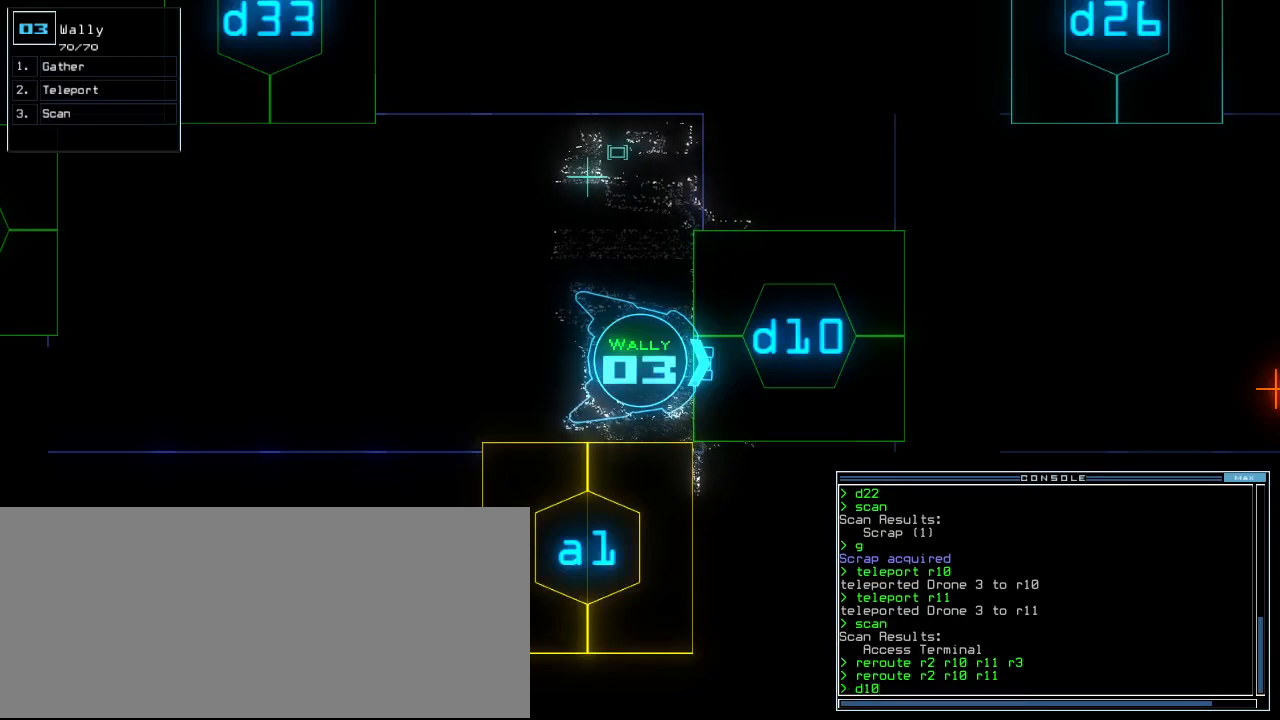
{"keys": [], "events": []}
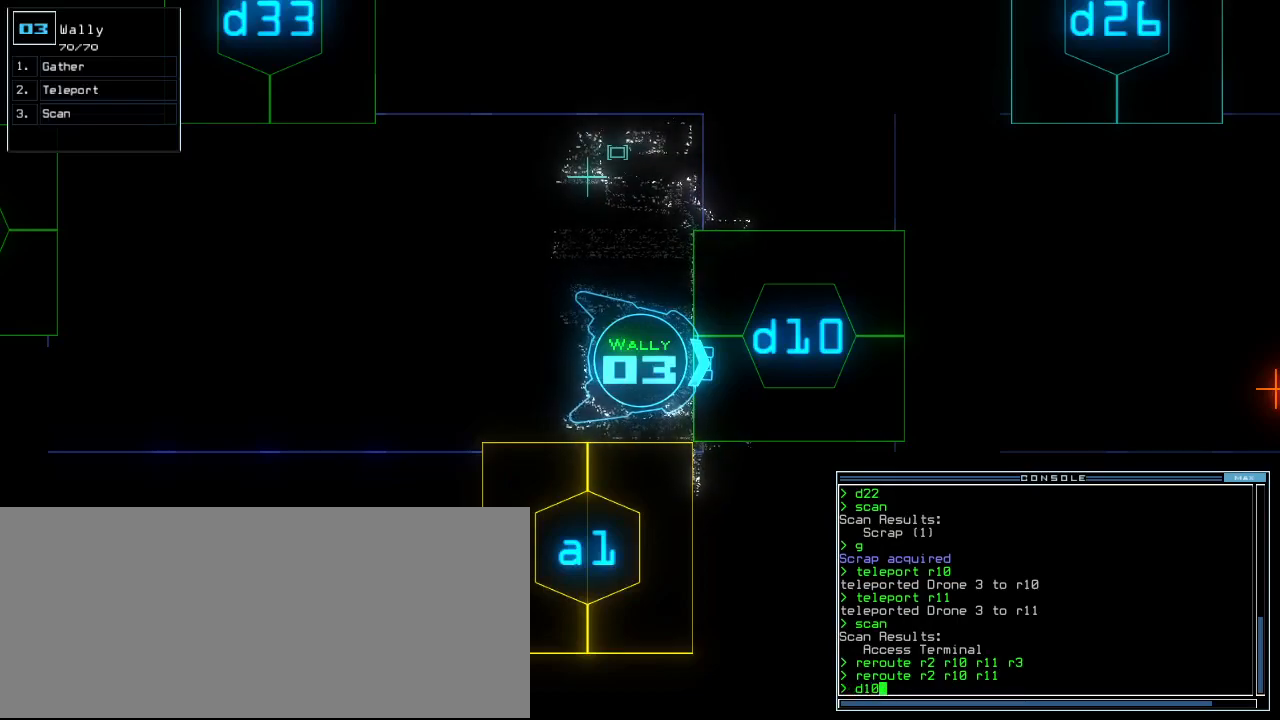
{"keys": [], "events": []}
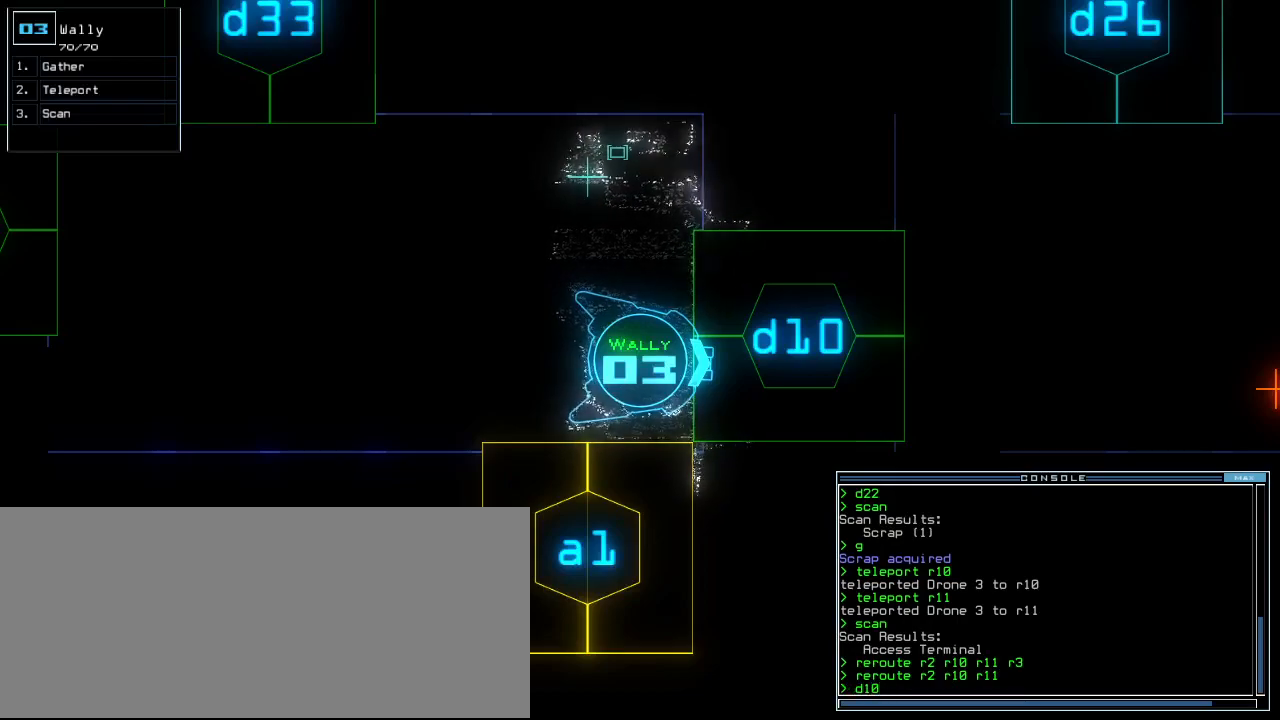
{"keys": ["semicolon"], "events": [[120, "return", "down"], [160, "return", "up"], [200, "s", "down"], [280, "s", "up"], [360, "c", "down"], [420, "c", "up"], [440, "semicolon", "down"]]}
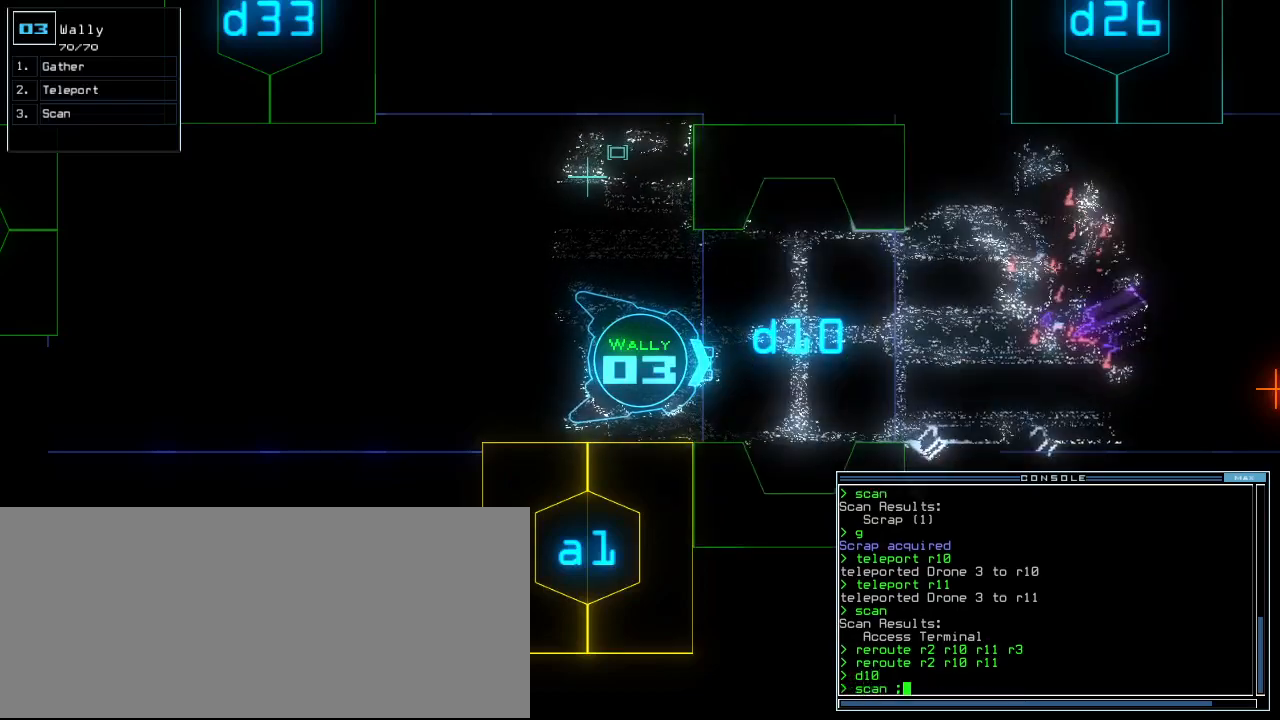
{"keys": ["up"], "events": [[20, "semicolon", "up"], [180, "up", "down"], [280, "left", "down"], [280, "t", "down"], [340, "t", "up"], [400, "t", "down"], [460, "left", "up"], [460, "t", "up"]]}
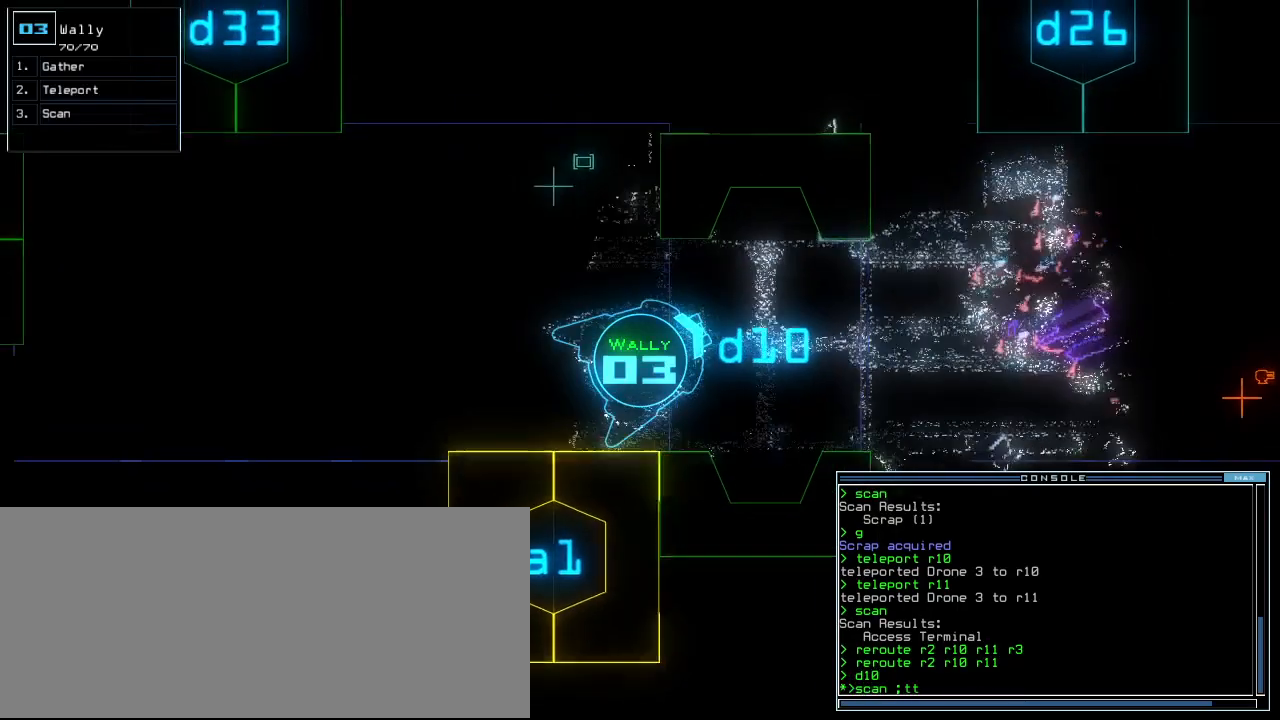
{"keys": ["up"], "events": [[80, "right", "down"], [180, "right", "up"], [440, "right", "down"], [500, "right", "up"]]}
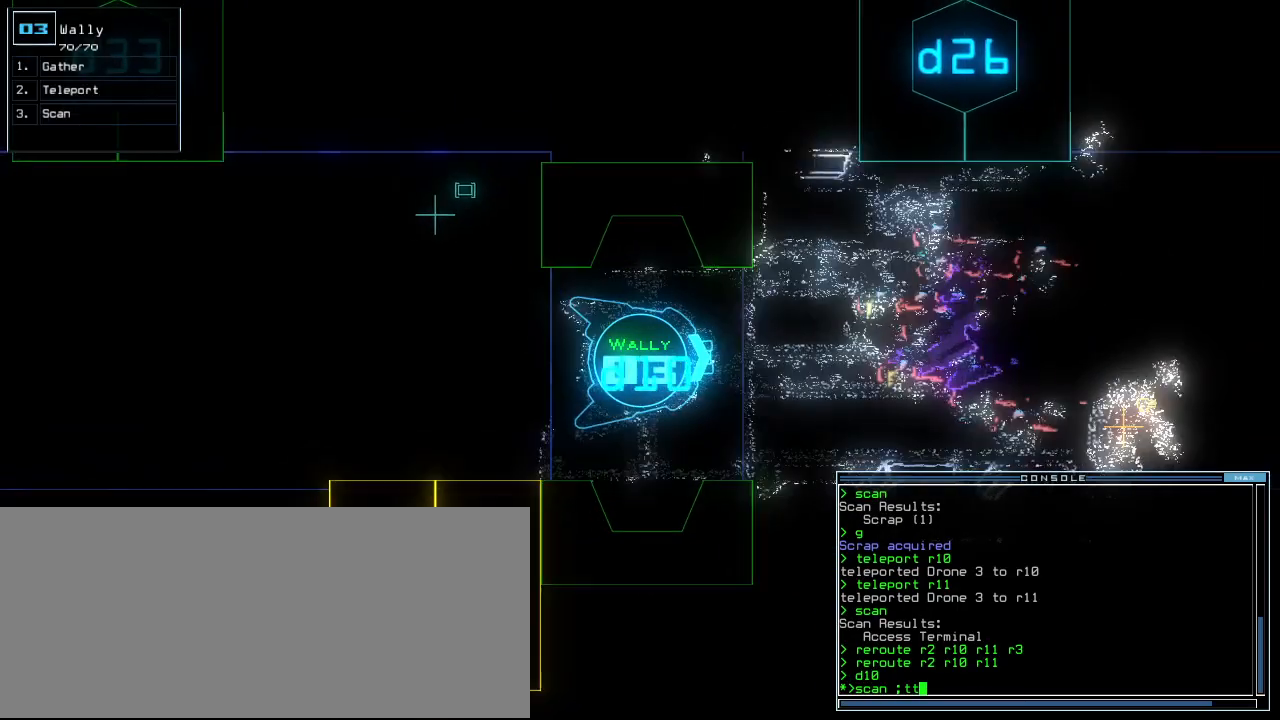
{"keys": []}
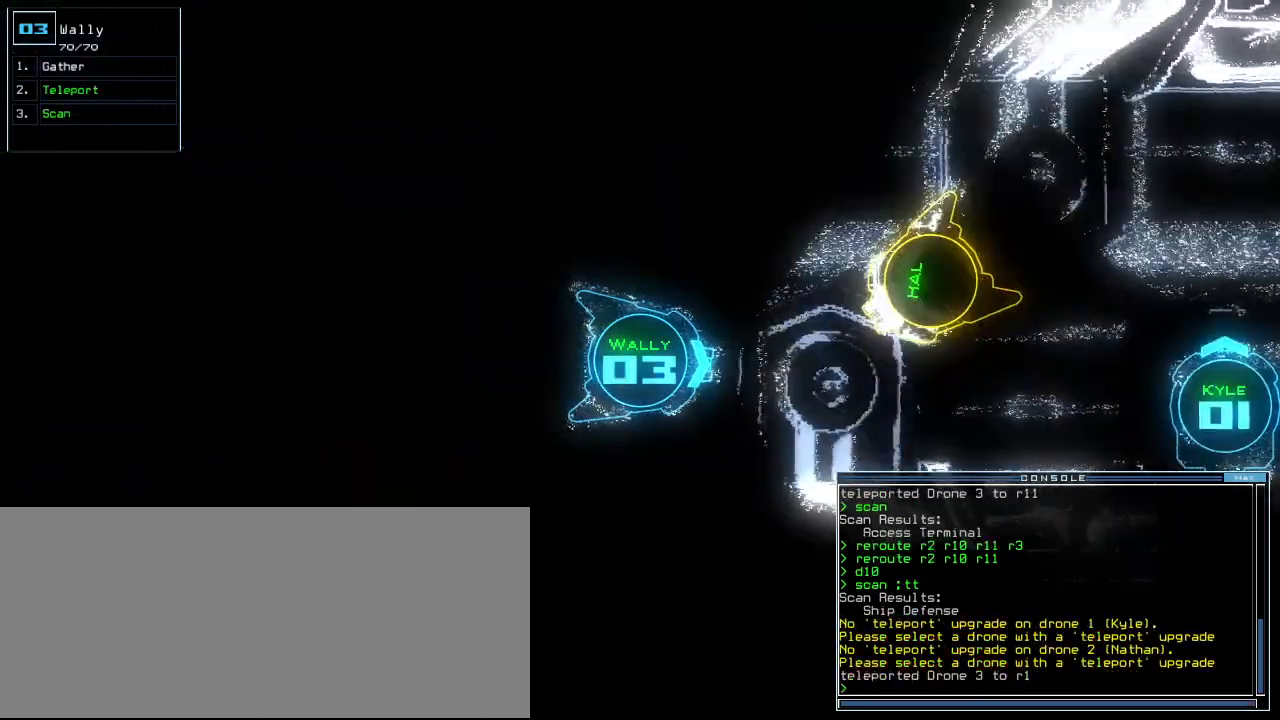
{"keys": [], "events": [[280, "space", "down"], [360, "space", "up"]]}
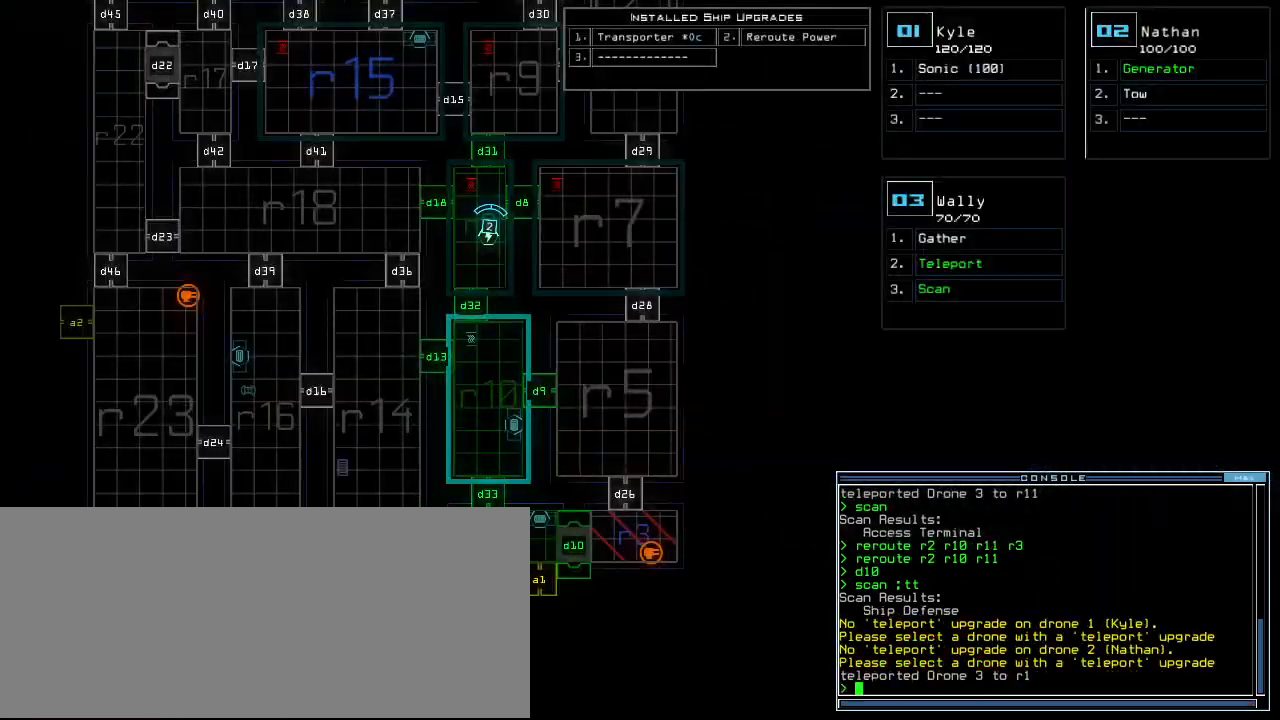
{"keys": [], "events": [[300, "c", "down"], [340, "c", "up"], [380, "c", "down"], [440, "return", "down"], [480, "c", "up"], [500, "return", "up"]]}
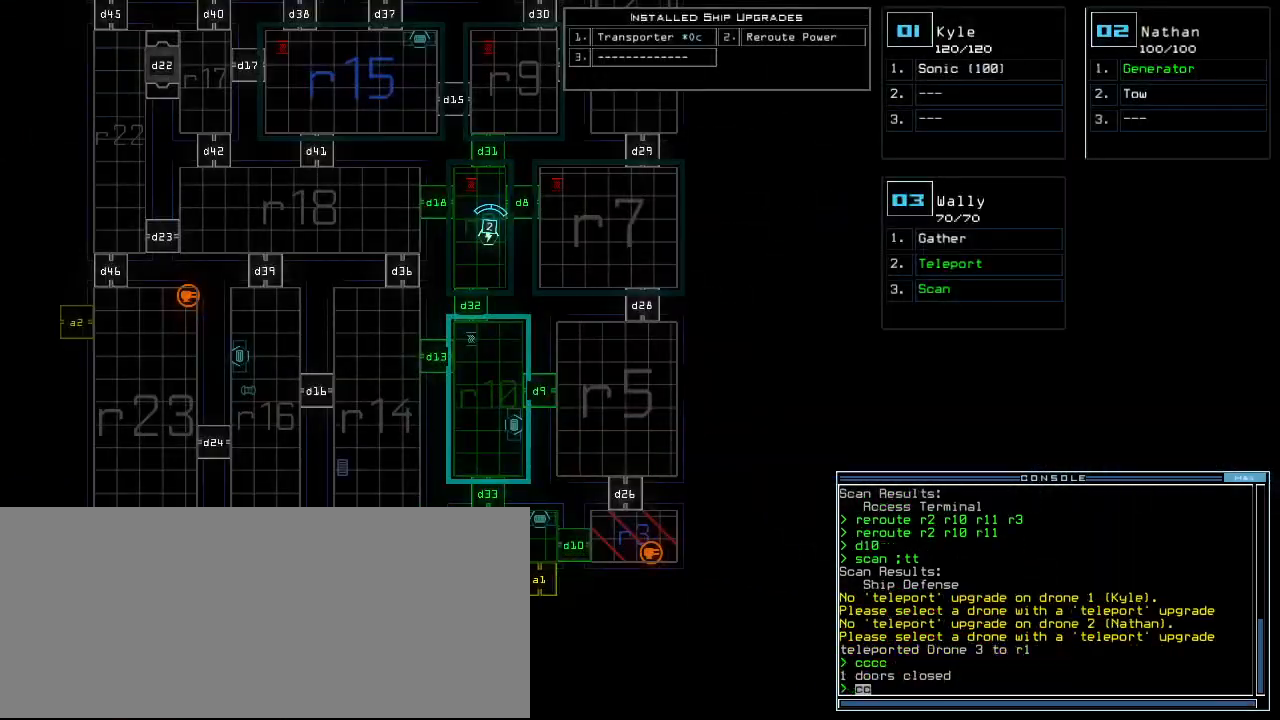
{"keys": [], "events": []}
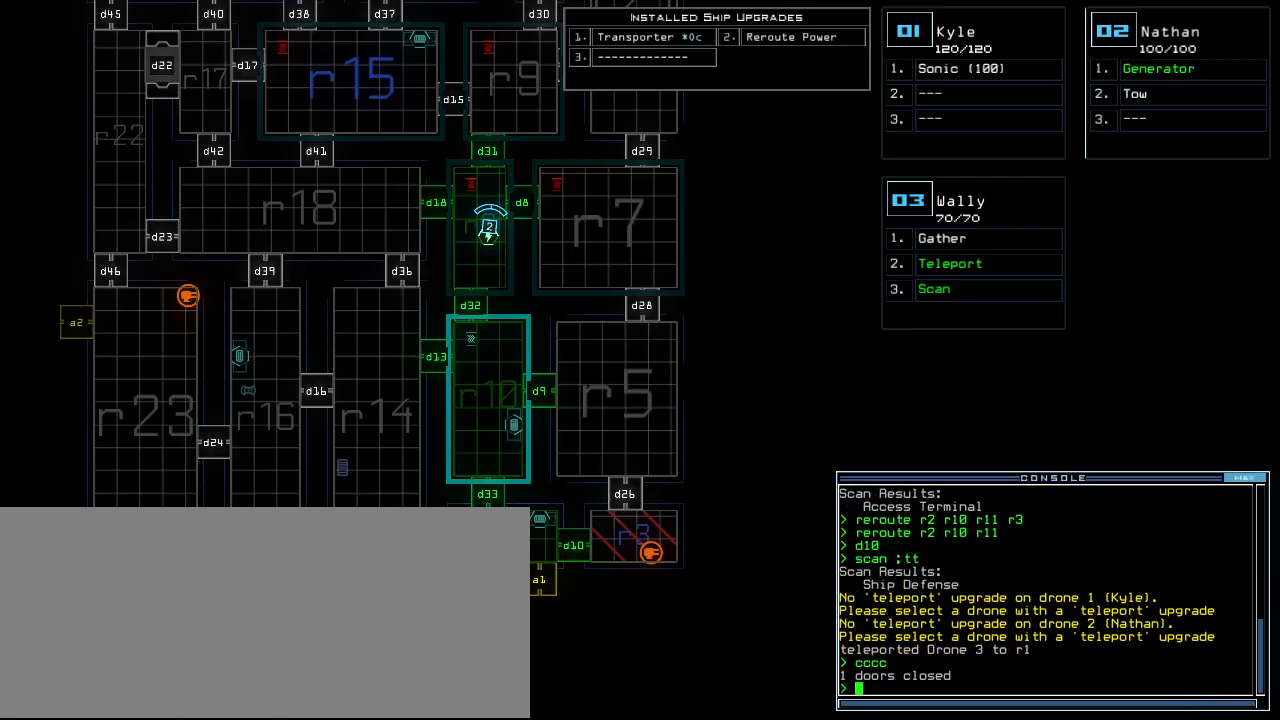
{"keys": [], "events": []}
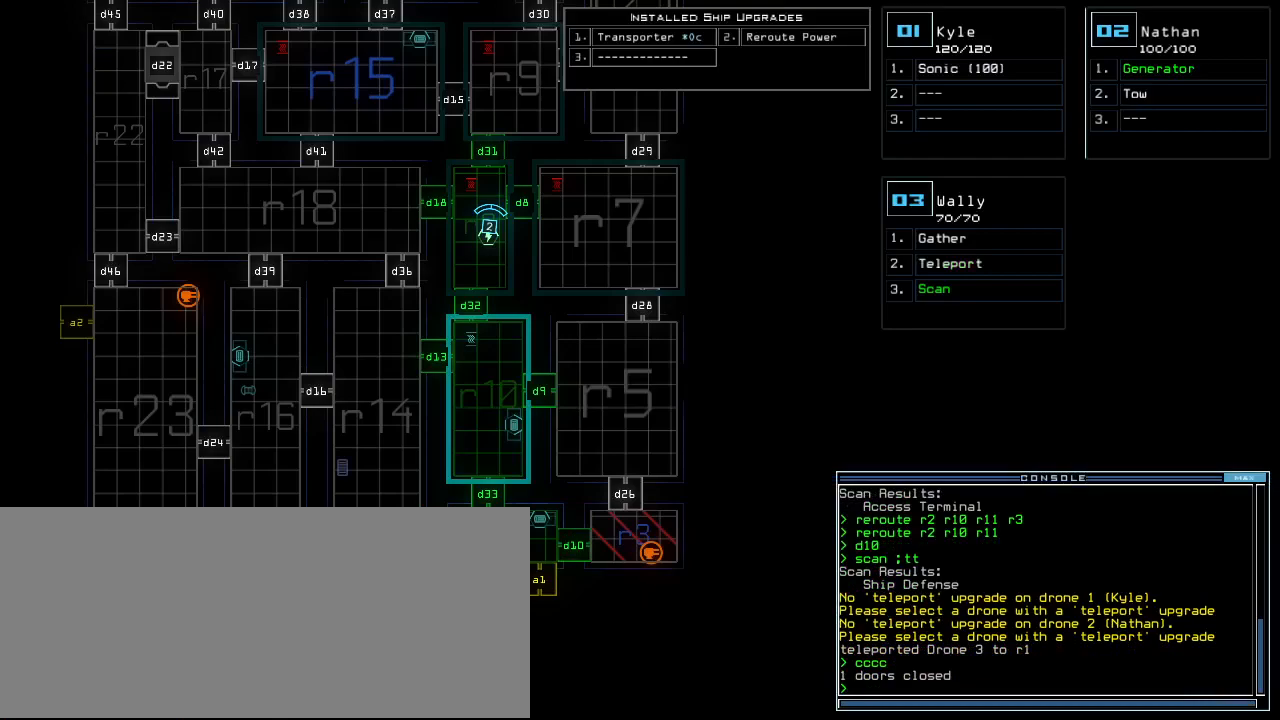
{"keys": [], "events": []}
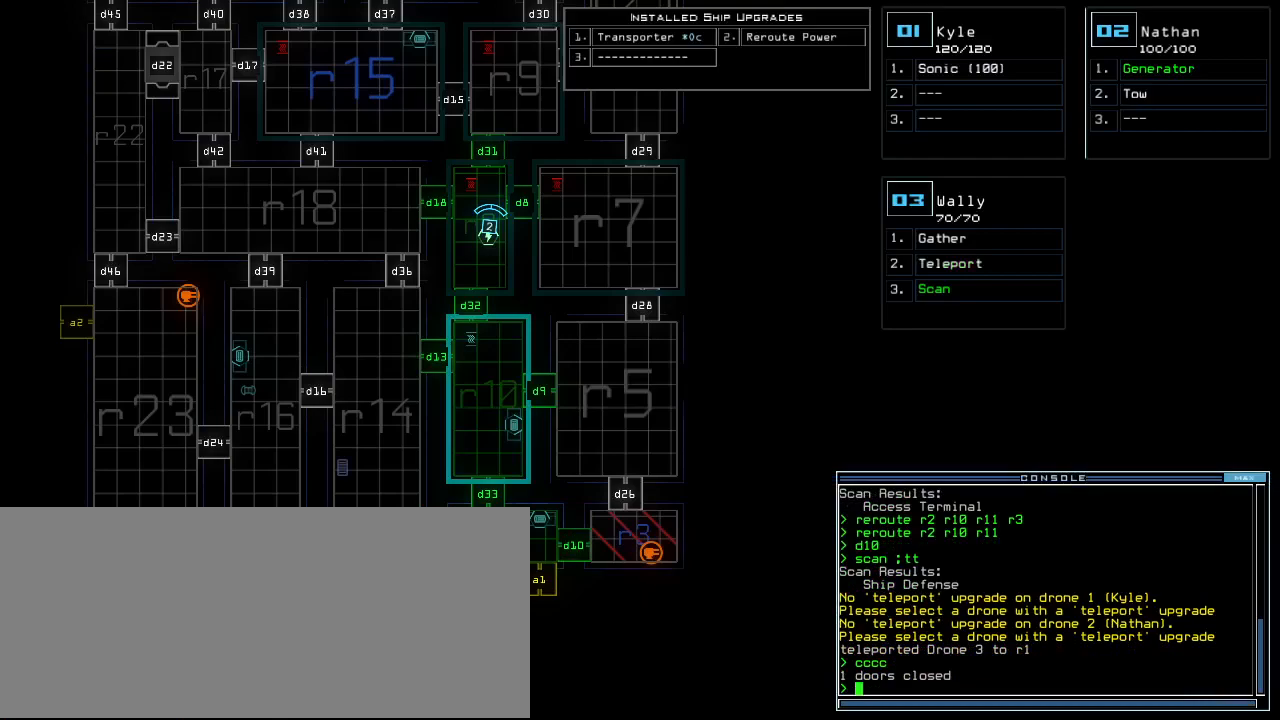
{"keys": [], "events": []}
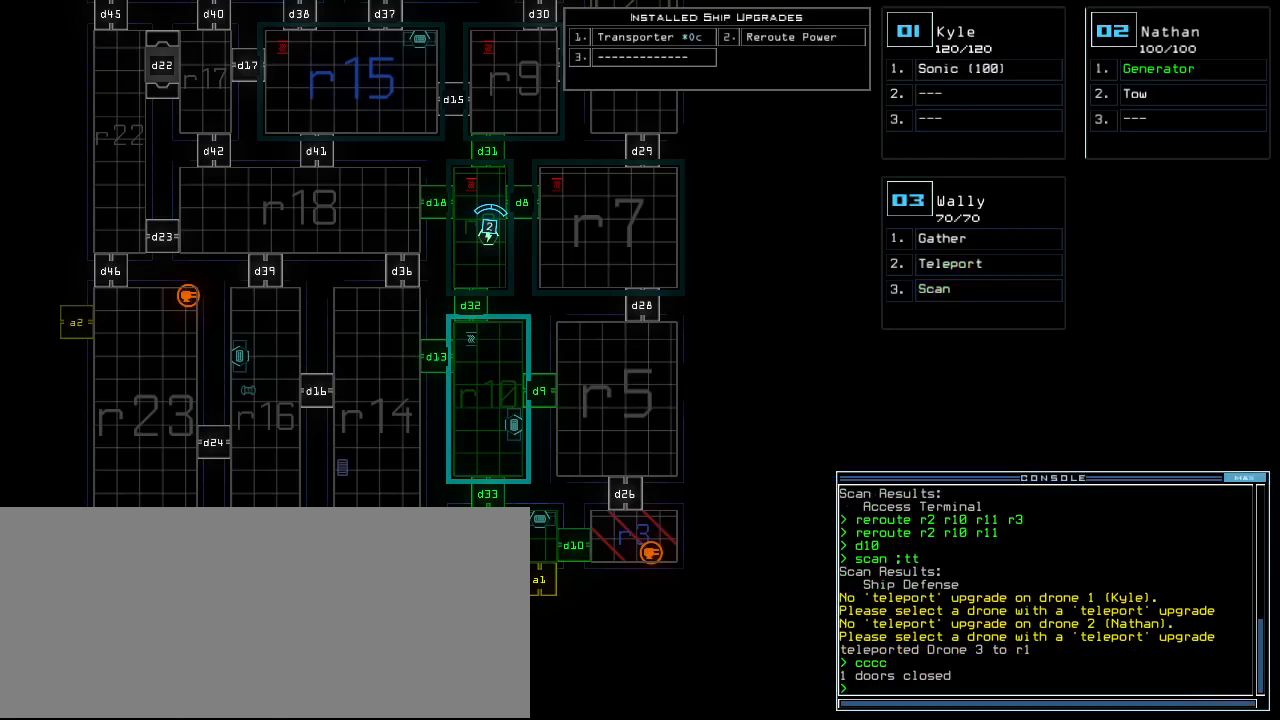
{"keys": ["d", "up"], "events": [[140, "up", "down"], [460, "d", "down"]]}
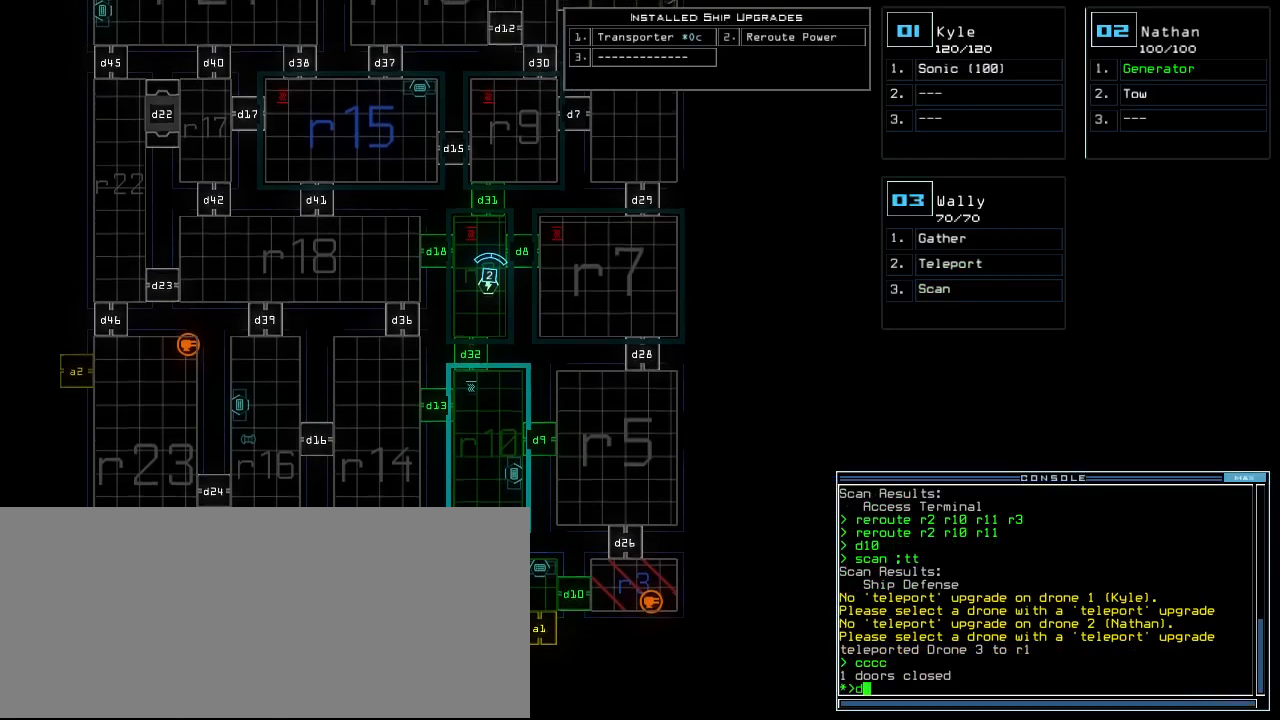
{"keys": [], "events": [[20, "d", "up"], [240, "3", "down"], [280, "2", "down"], [320, "3", "up"], [360, "2", "up"], [460, "up", "up"]]}
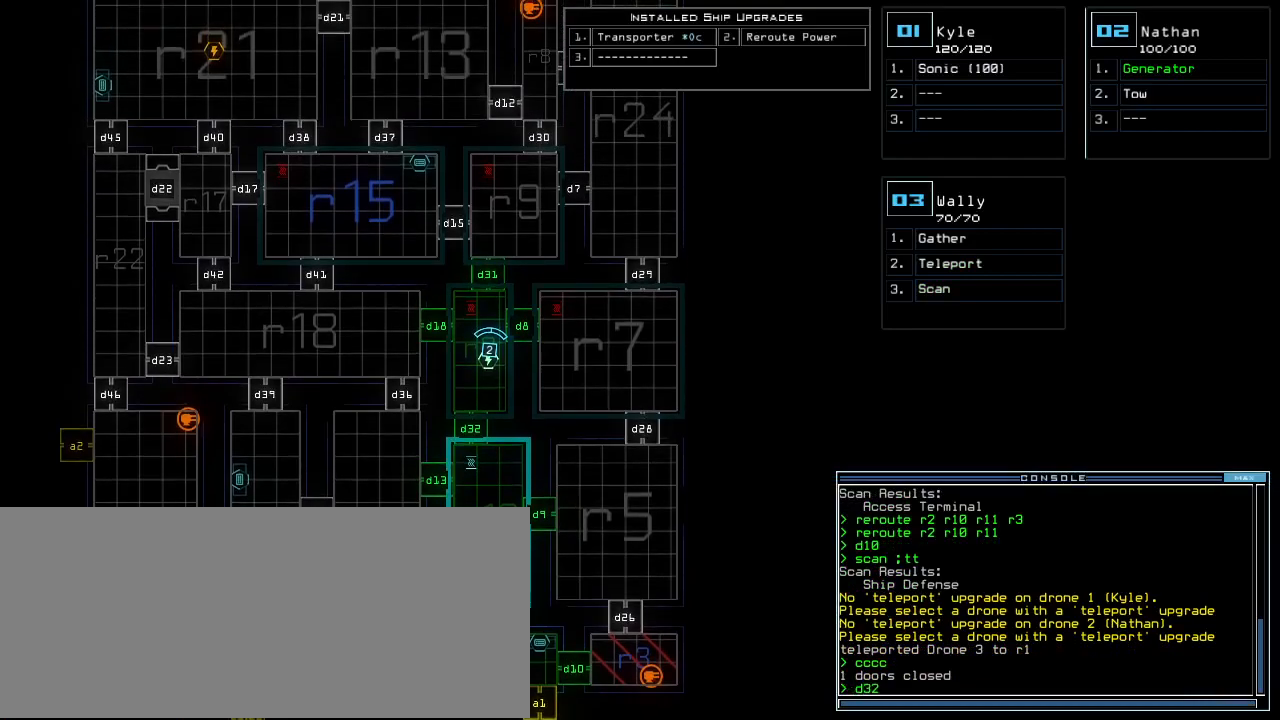
{"keys": ["down", "right"]}
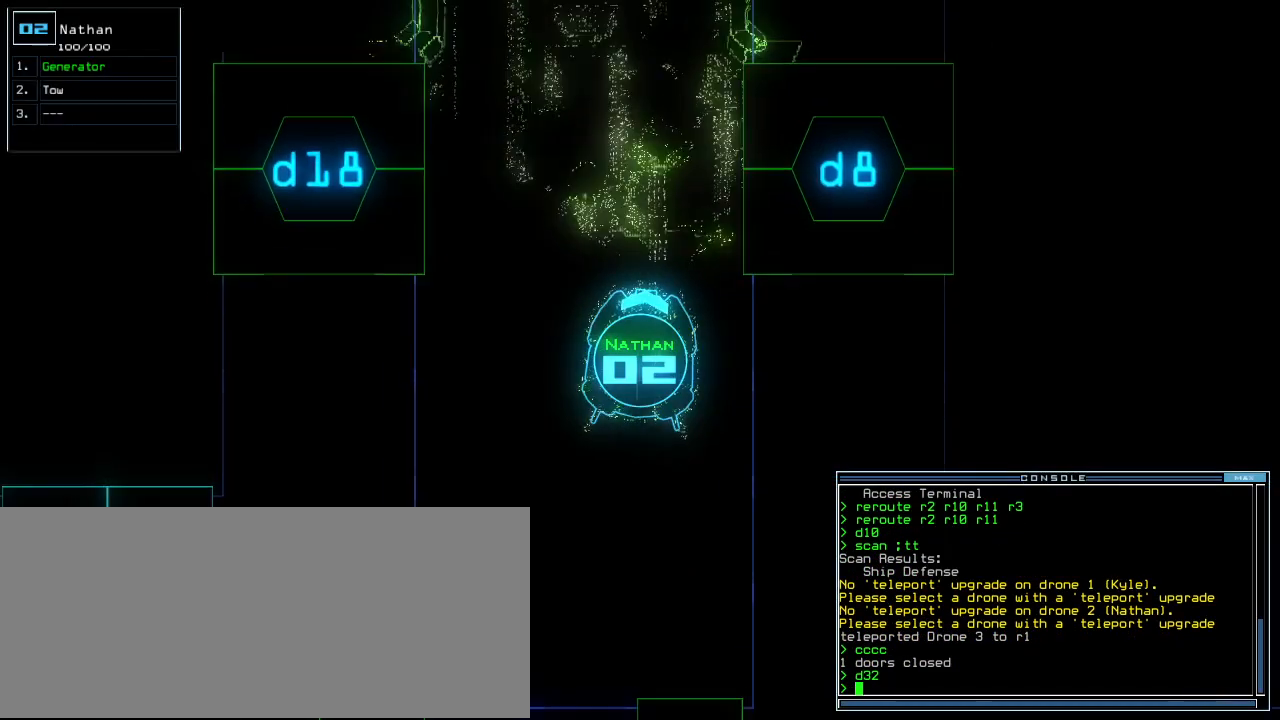
{"keys": ["down", "left"]}